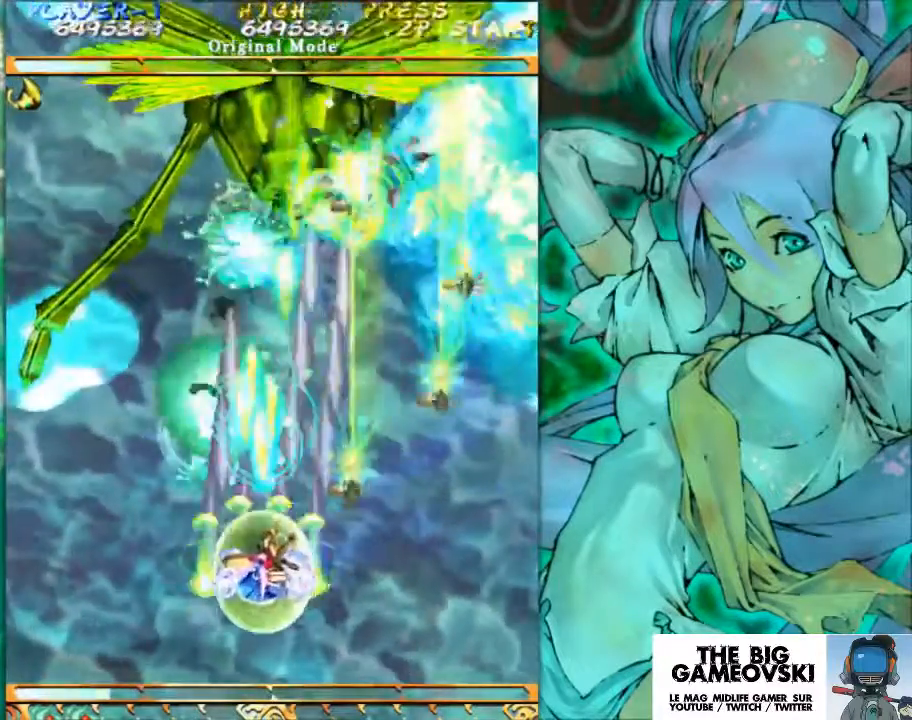
Gameplay with a controller (arcade stick); each line is a JSON object with the inputs held at the frame after it. "events" lists button and stick changes between this image and that frame as [ms after this image, input, new state], when the widget could be followed in between. Not read: L3 R3 other_buttons.
{"buttons": [], "left_stick": "down", "events": [[100, "left_stick", "down"], [233, "left_stick", "down-right"], [333, "left_stick", "down"]]}
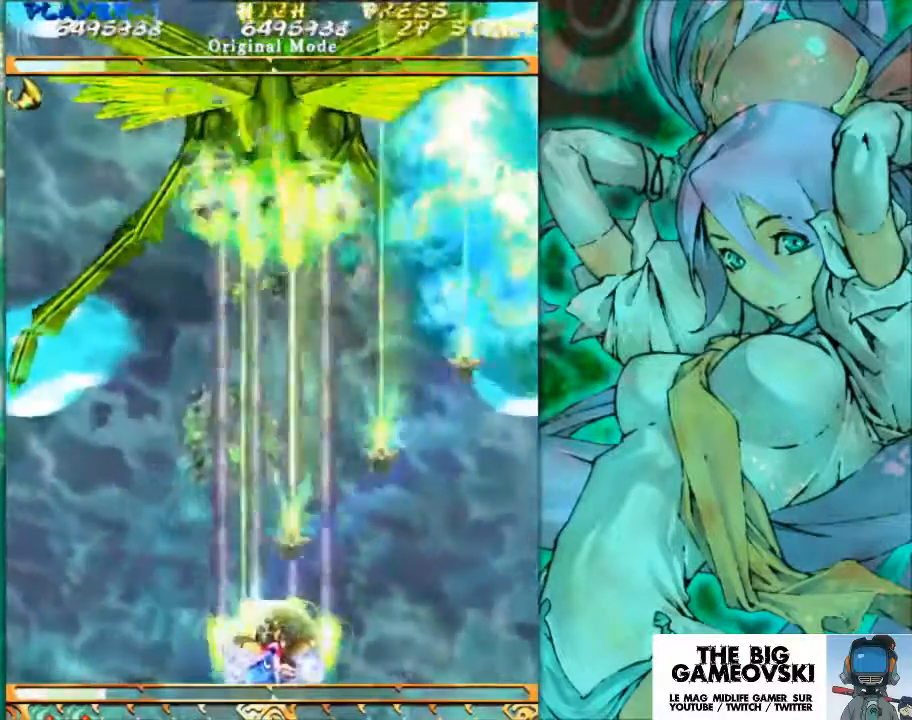
{"buttons": [], "left_stick": "center", "events": [[100, "left_stick", "center"]]}
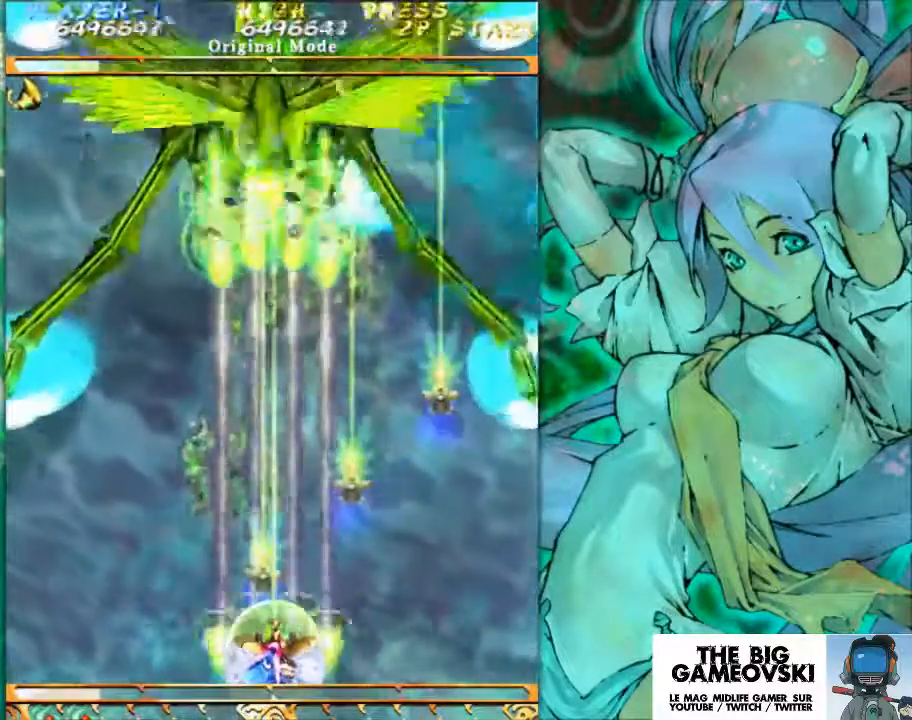
{"buttons": [], "left_stick": "center", "events": []}
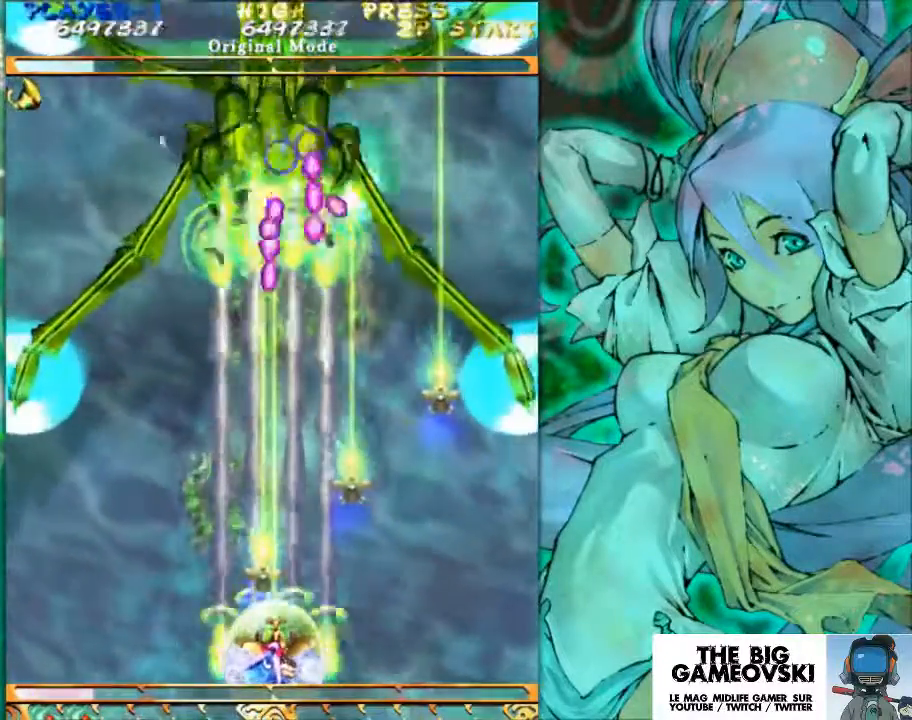
{"buttons": [], "left_stick": "center", "events": []}
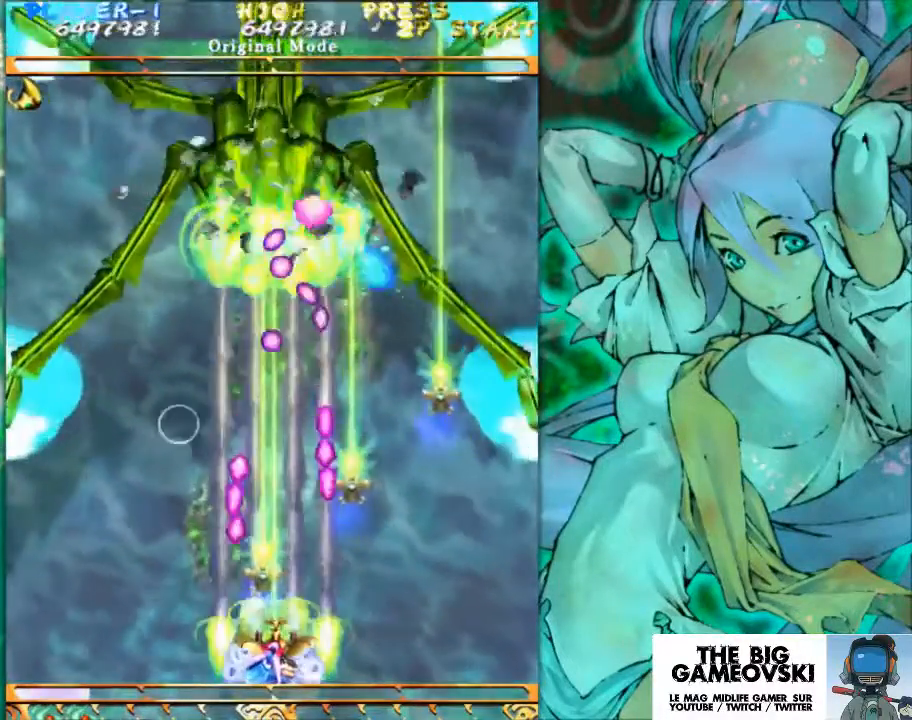
{"buttons": [], "left_stick": "center", "events": []}
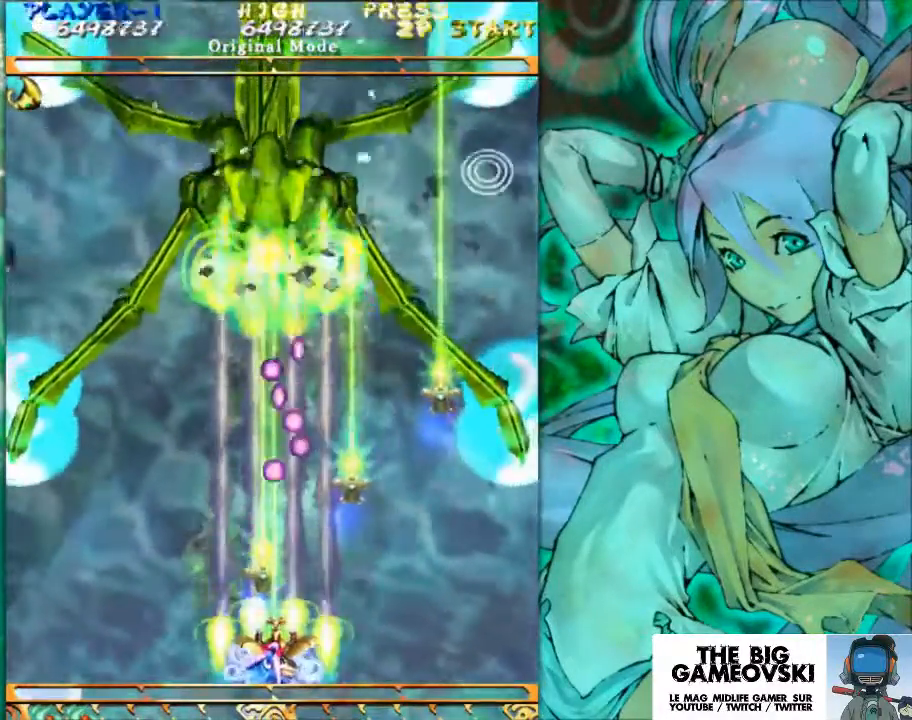
{"buttons": [], "left_stick": "up", "events": [[67, "left_stick", "left"], [333, "left_stick", "up"]]}
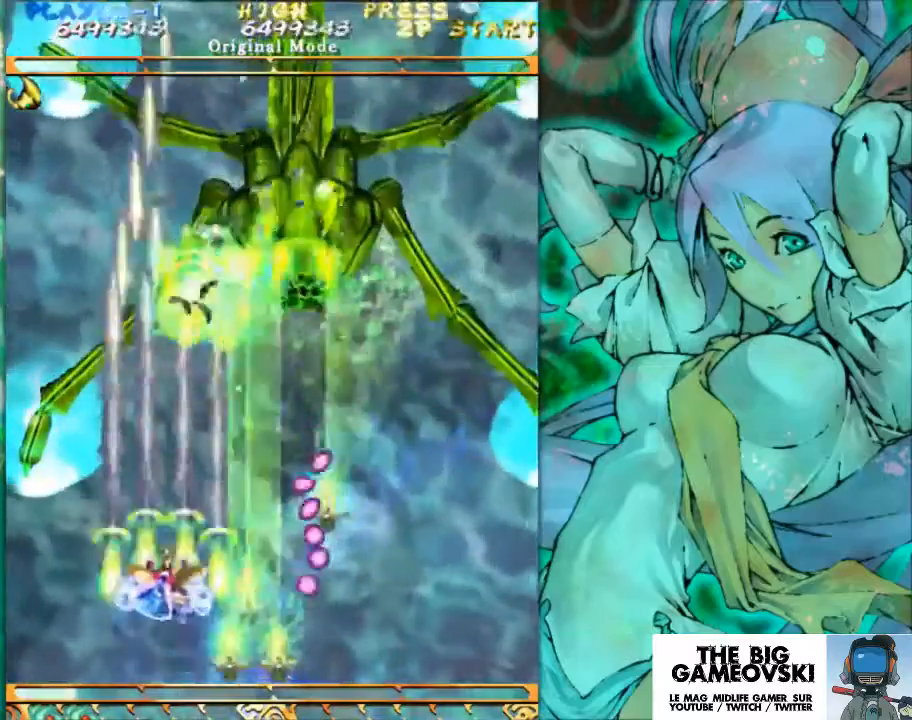
{"buttons": [], "left_stick": "up", "events": [[33, "left_stick", "up-right"], [400, "left_stick", "up"]]}
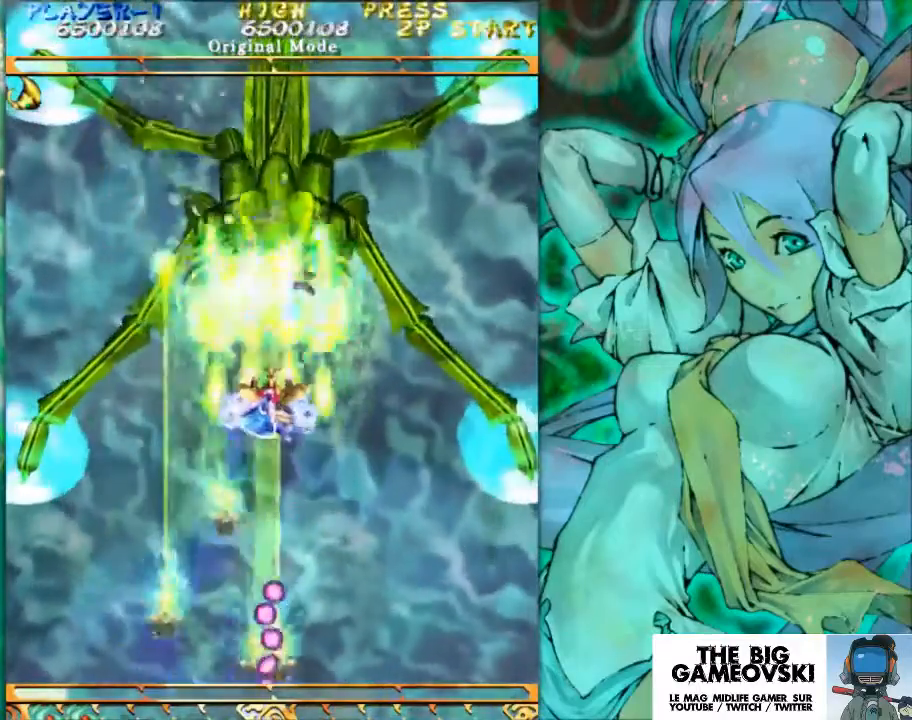
{"buttons": [], "left_stick": "center", "events": [[33, "left_stick", "center"]]}
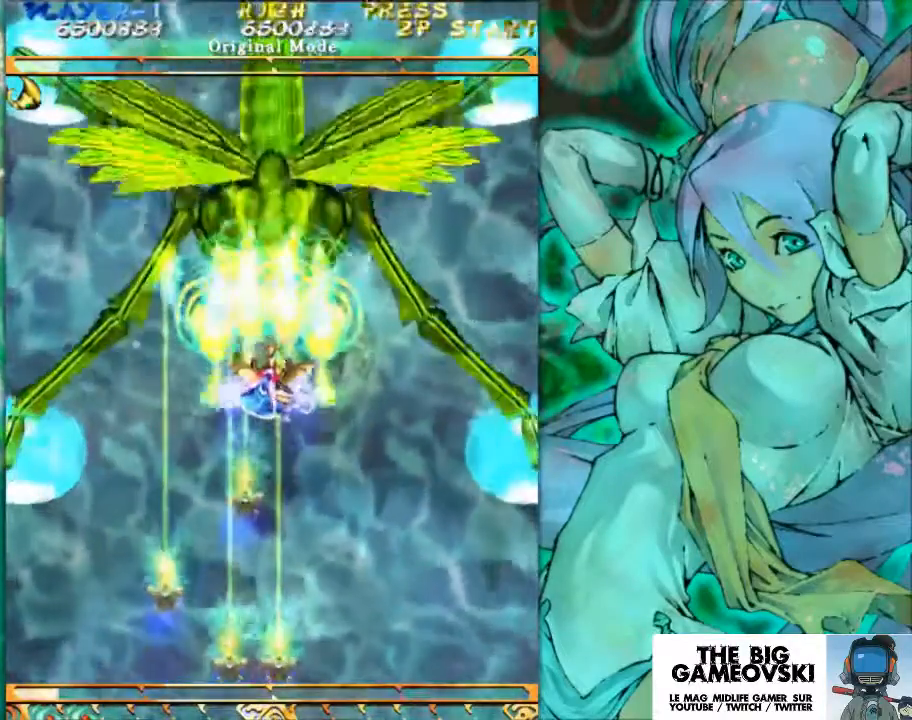
{"buttons": [], "left_stick": "center", "events": []}
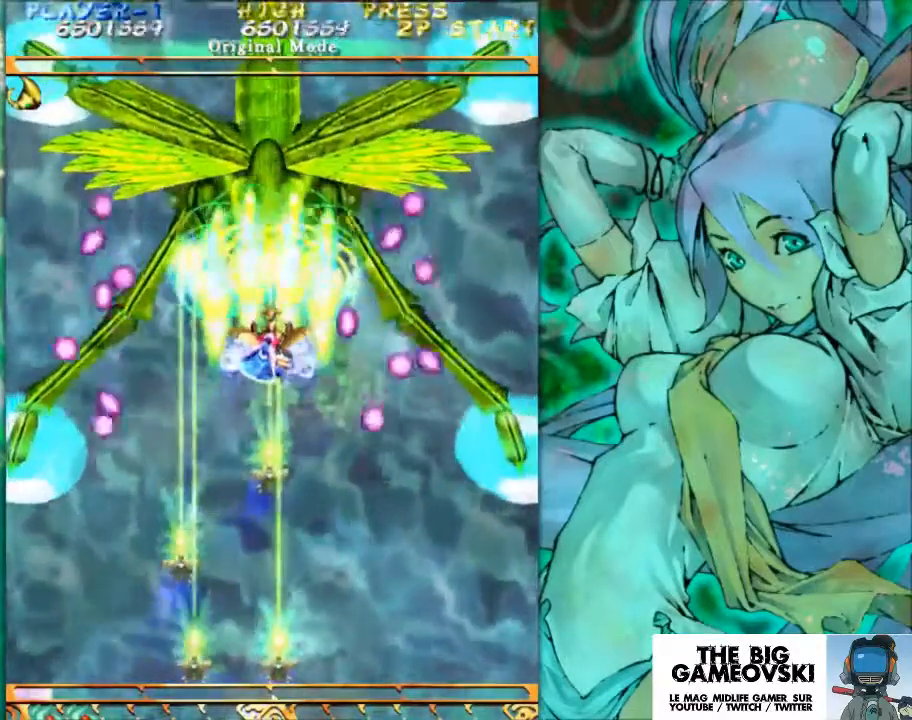
{"buttons": [], "left_stick": "center", "events": []}
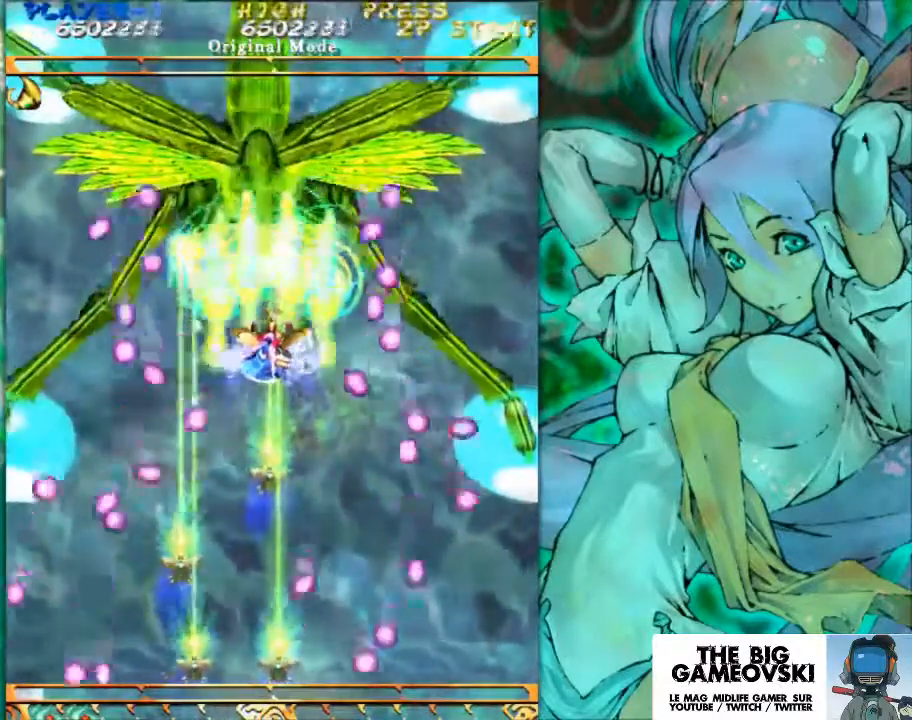
{"buttons": [], "left_stick": "center", "events": []}
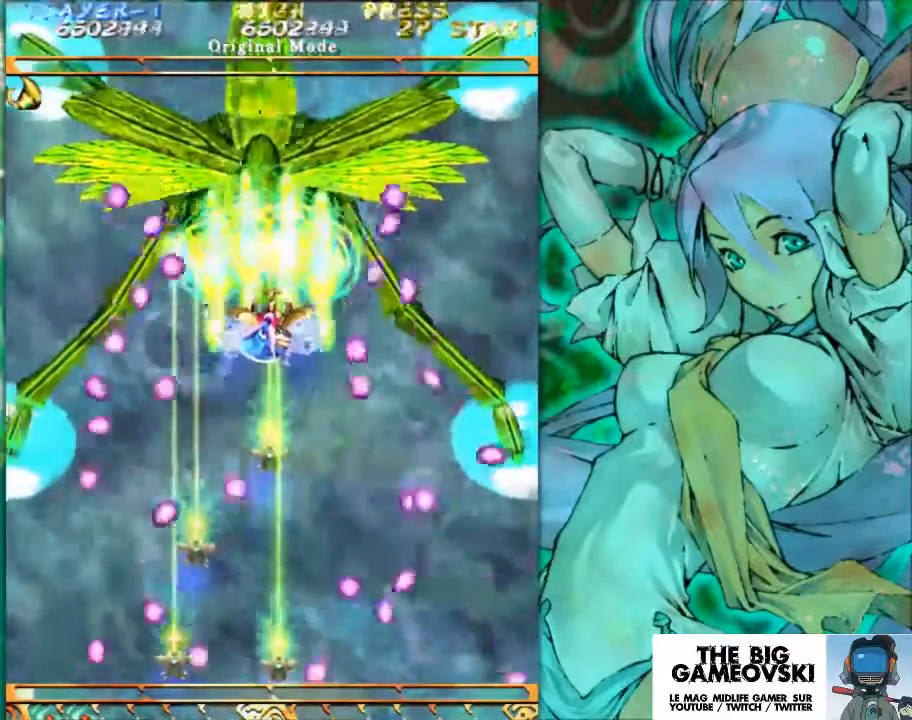
{"buttons": [], "left_stick": "center", "events": []}
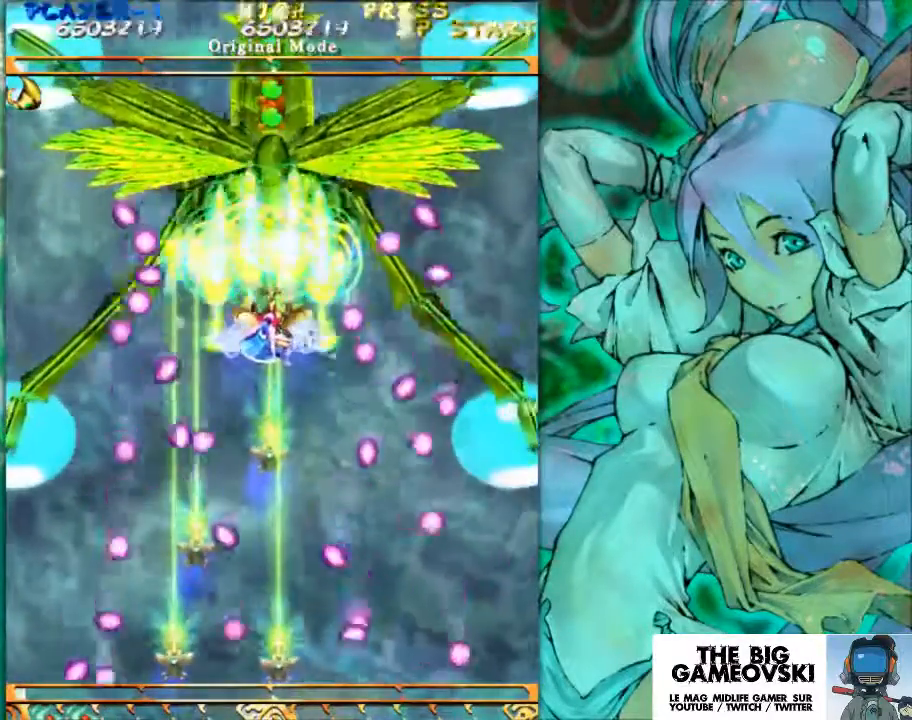
{"buttons": [], "left_stick": "center", "events": []}
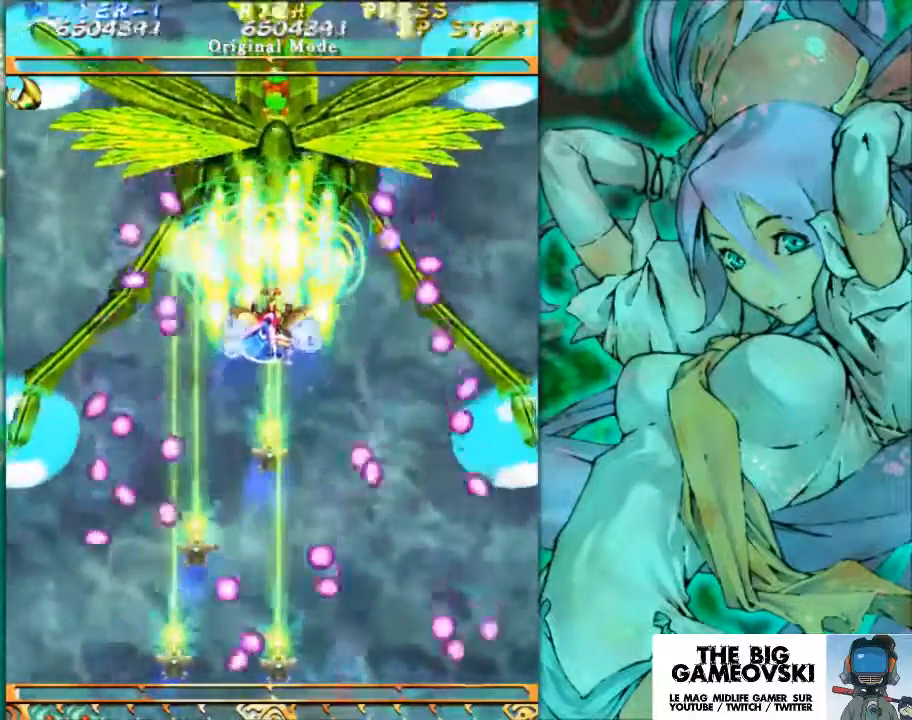
{"buttons": [], "left_stick": "center", "events": []}
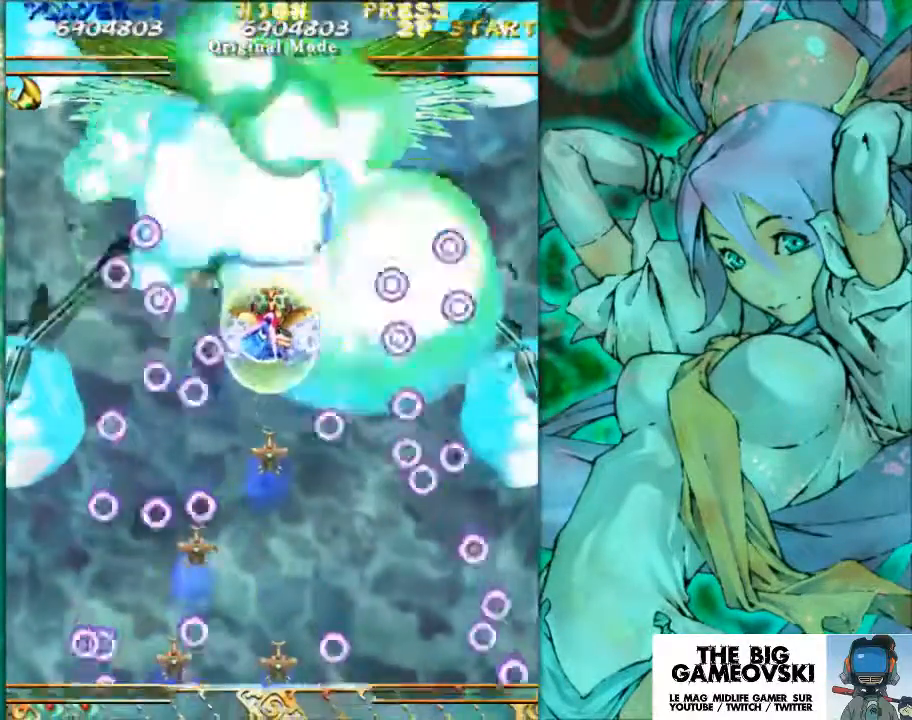
{"buttons": [], "left_stick": "down", "events": [[333, "left_stick", "down"]]}
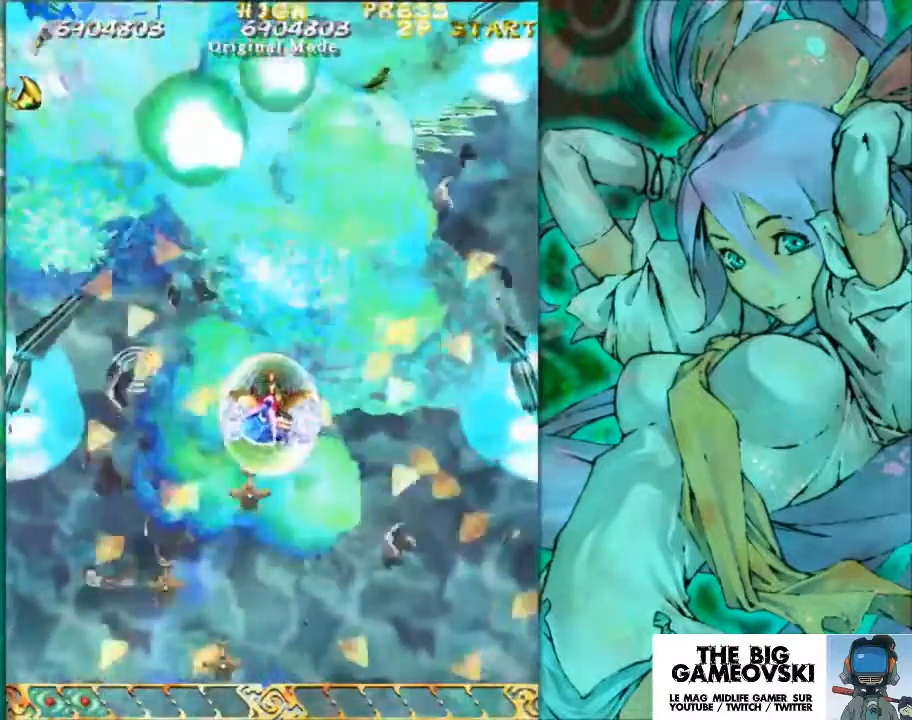
{"buttons": [], "left_stick": "down-right", "events": [[200, "left_stick", "down-right"]]}
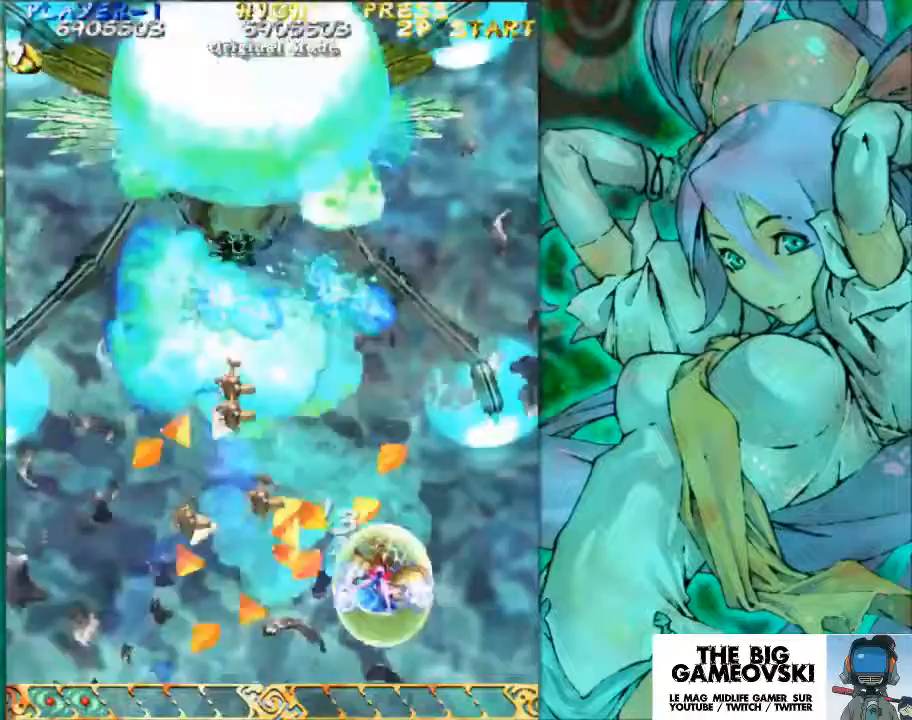
{"buttons": [], "left_stick": "up-left", "events": [[33, "left_stick", "right"], [167, "left_stick", "up-right"], [300, "left_stick", "up"], [500, "left_stick", "up-left"]]}
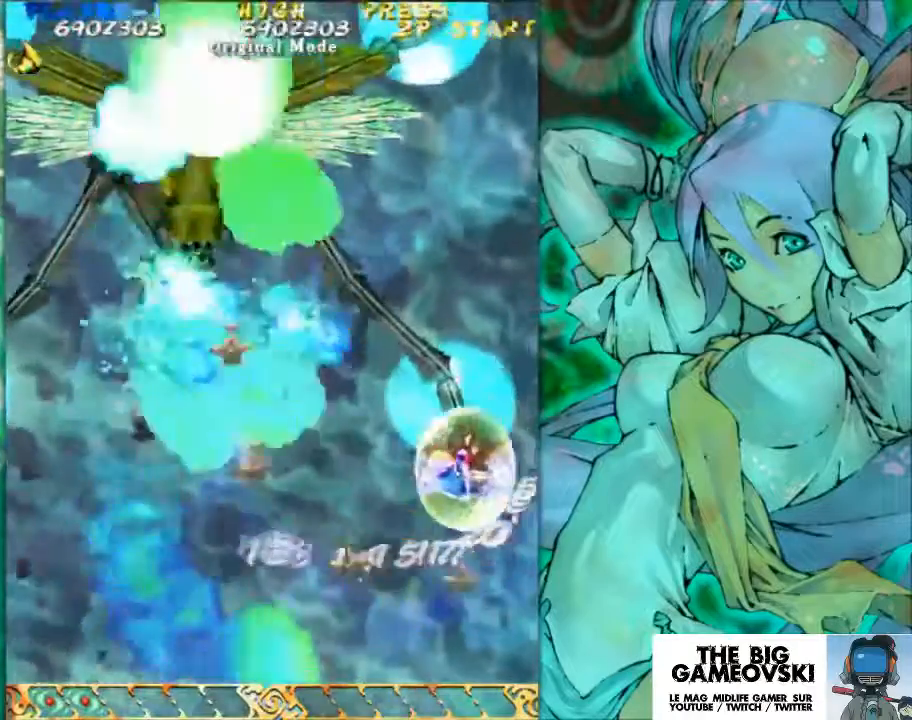
{"buttons": [], "left_stick": "left", "events": [[33, "left_stick", "left"], [233, "left_stick", "down-left"], [500, "left_stick", "left"]]}
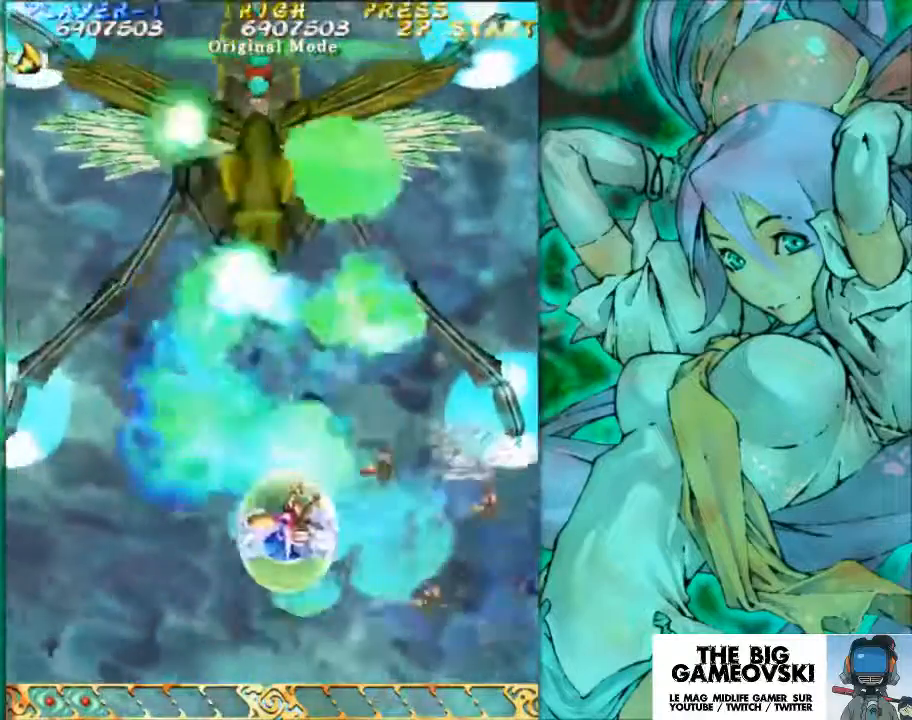
{"buttons": [], "left_stick": "center", "events": [[267, "left_stick", "center"]]}
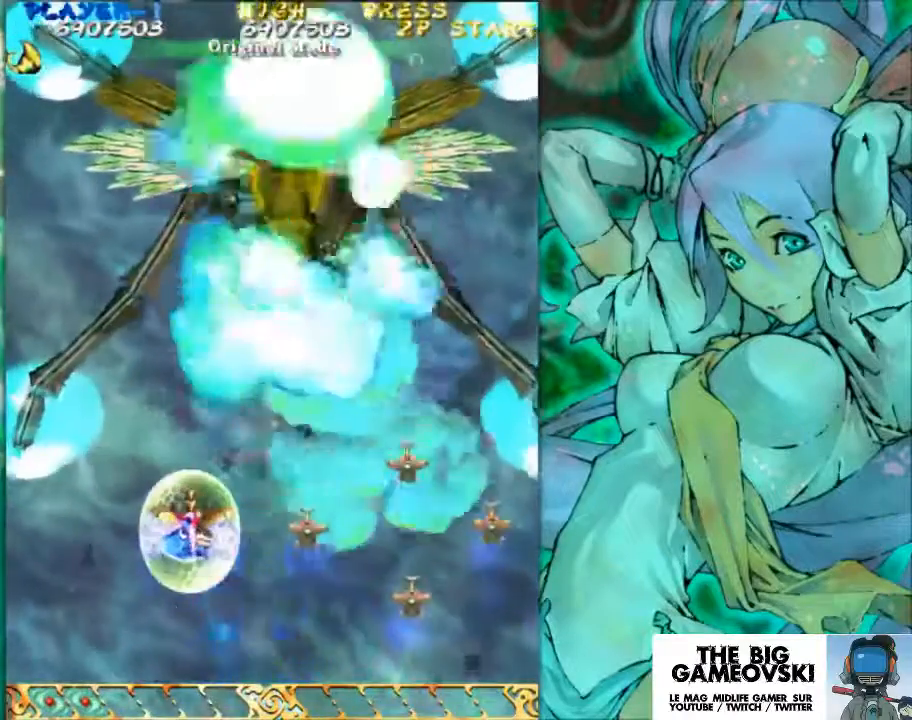
{"buttons": [], "left_stick": "center", "events": []}
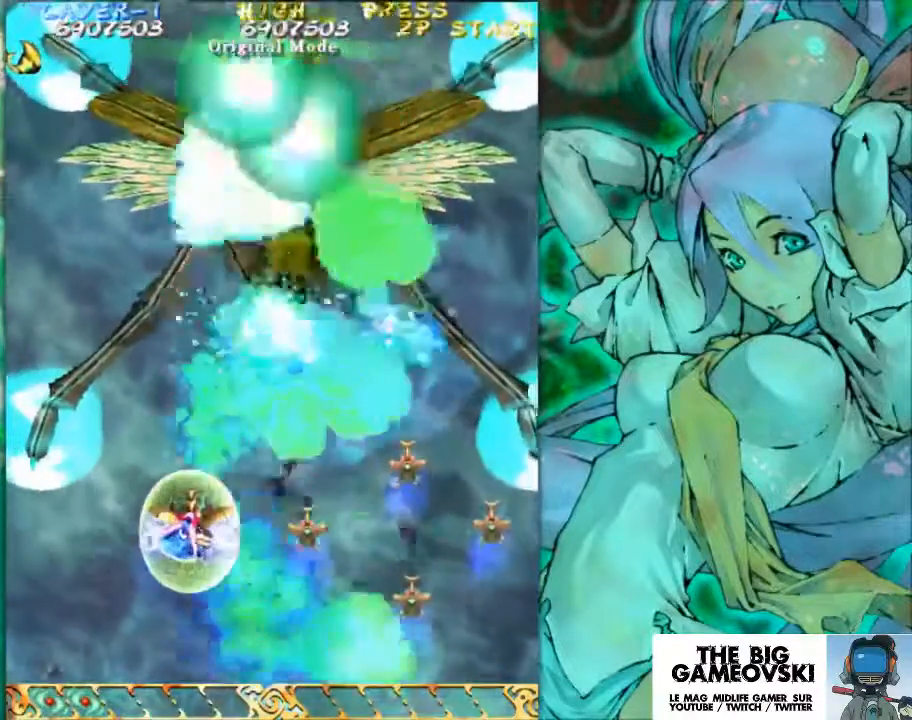
{"buttons": [], "left_stick": "center", "events": []}
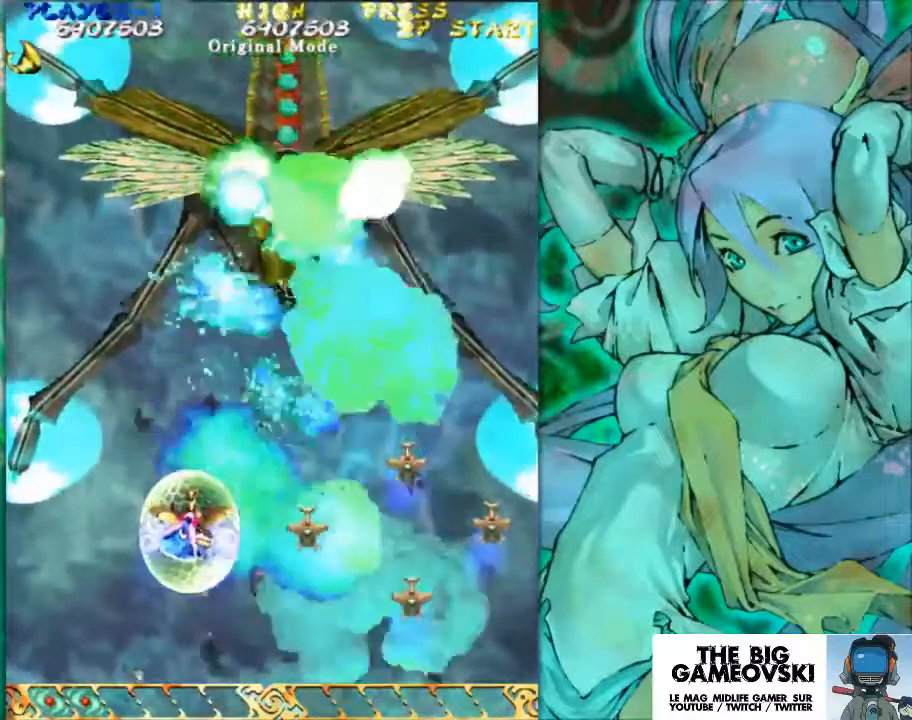
{"buttons": [], "left_stick": "center", "events": []}
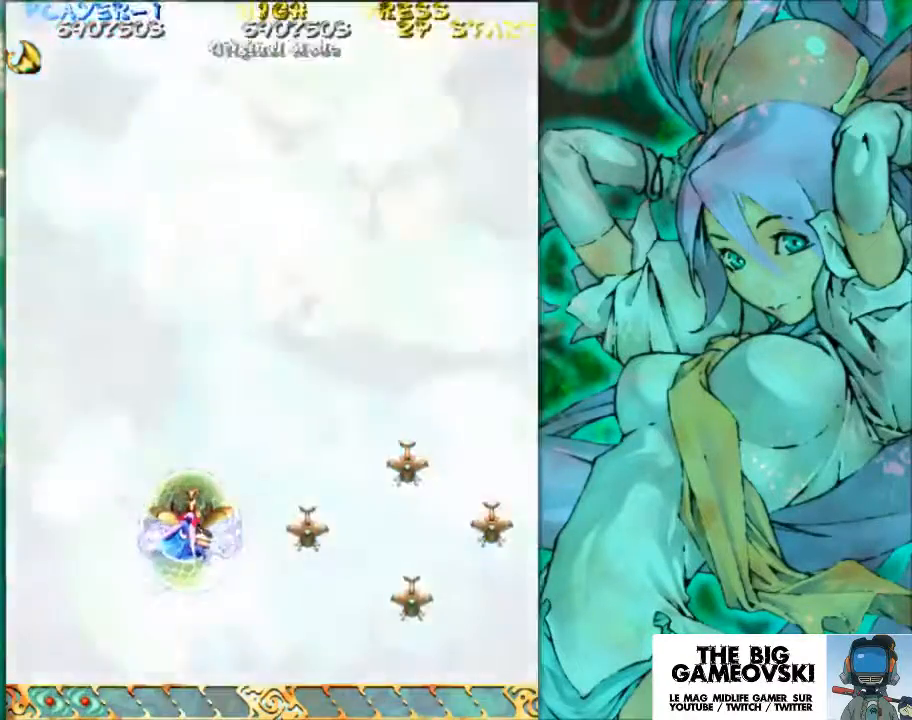
{"buttons": [], "left_stick": "center", "events": []}
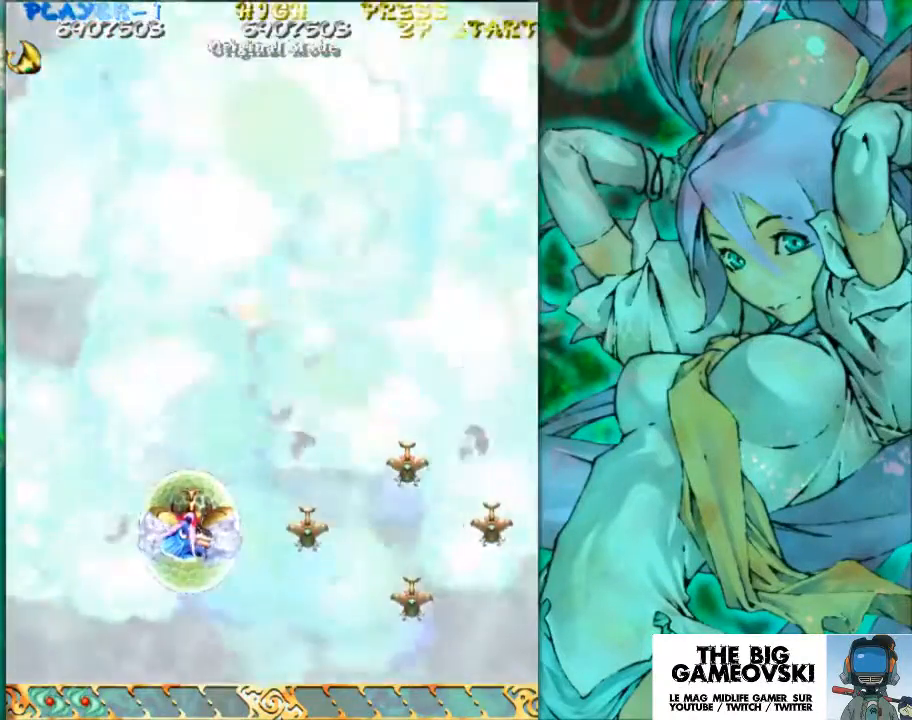
{"buttons": [], "left_stick": "center", "events": []}
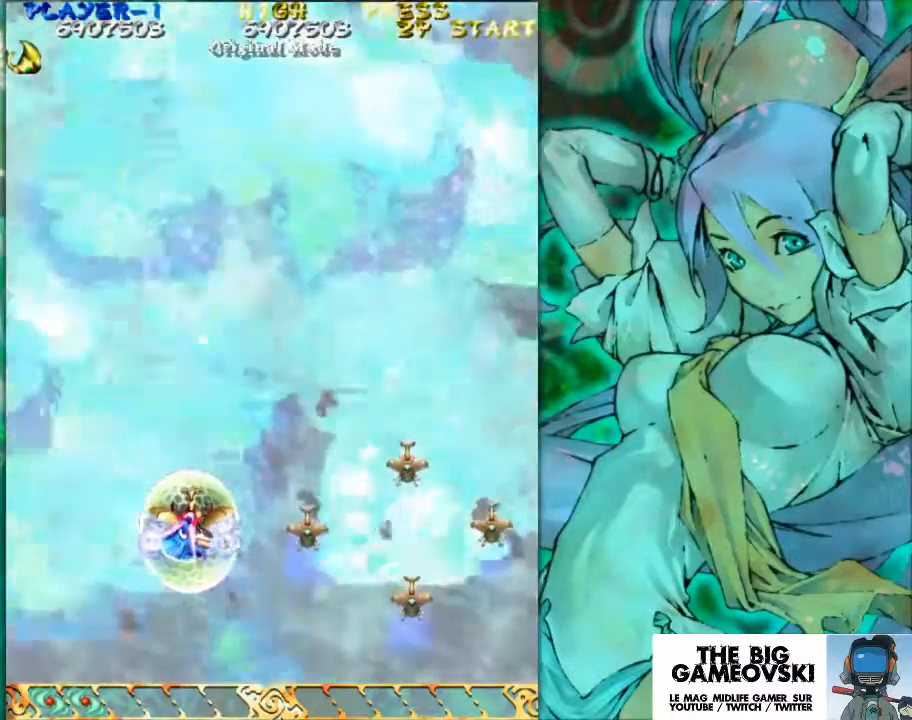
{"buttons": [], "left_stick": "center", "events": []}
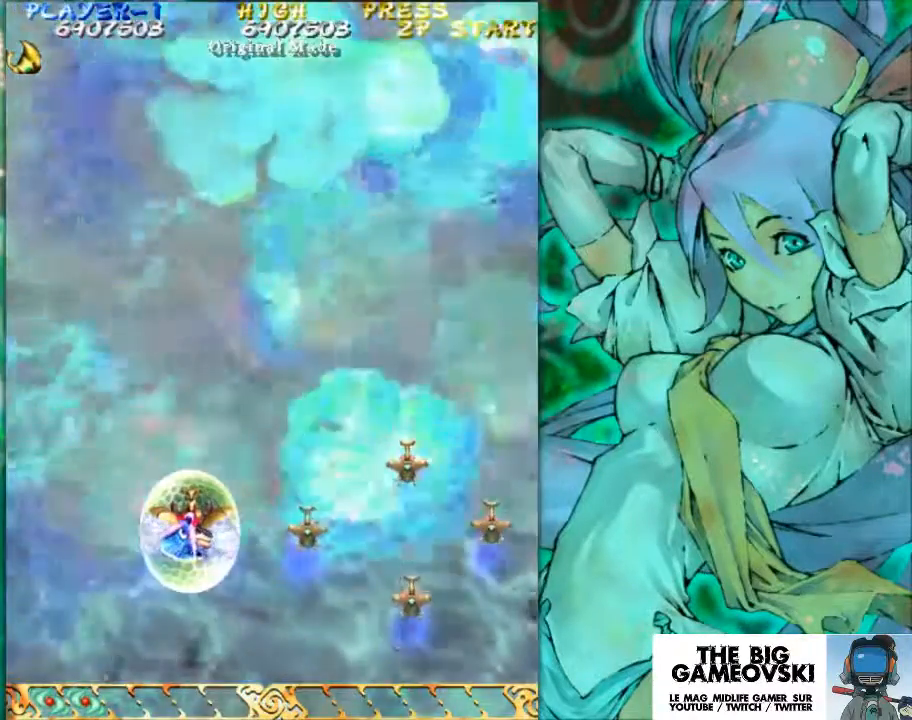
{"buttons": [], "left_stick": "center", "events": []}
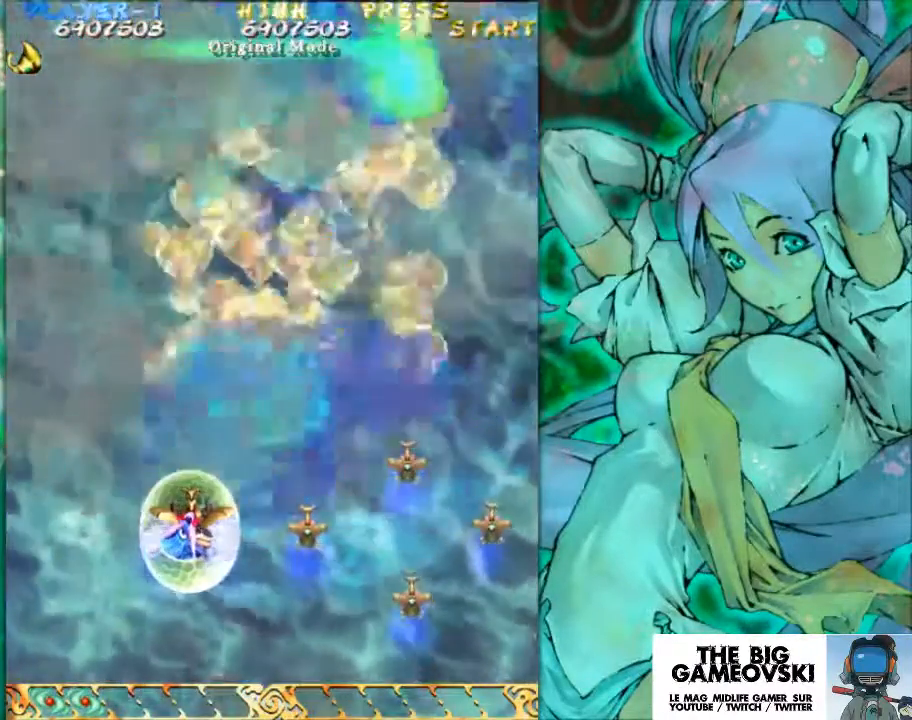
{"buttons": [], "left_stick": "up", "events": [[500, "left_stick", "up"]]}
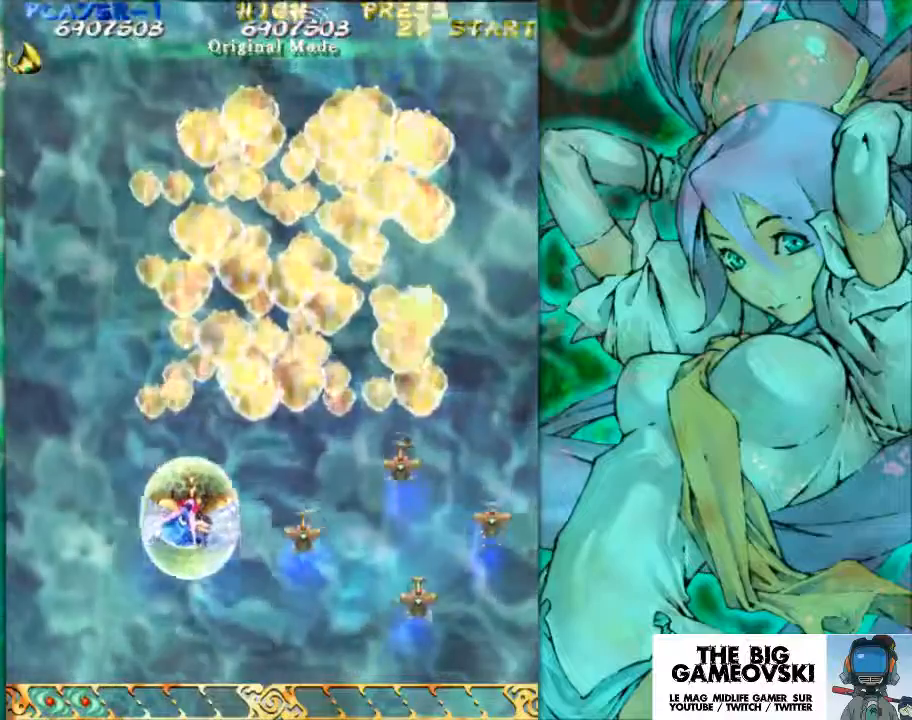
{"buttons": [], "left_stick": "up", "events": []}
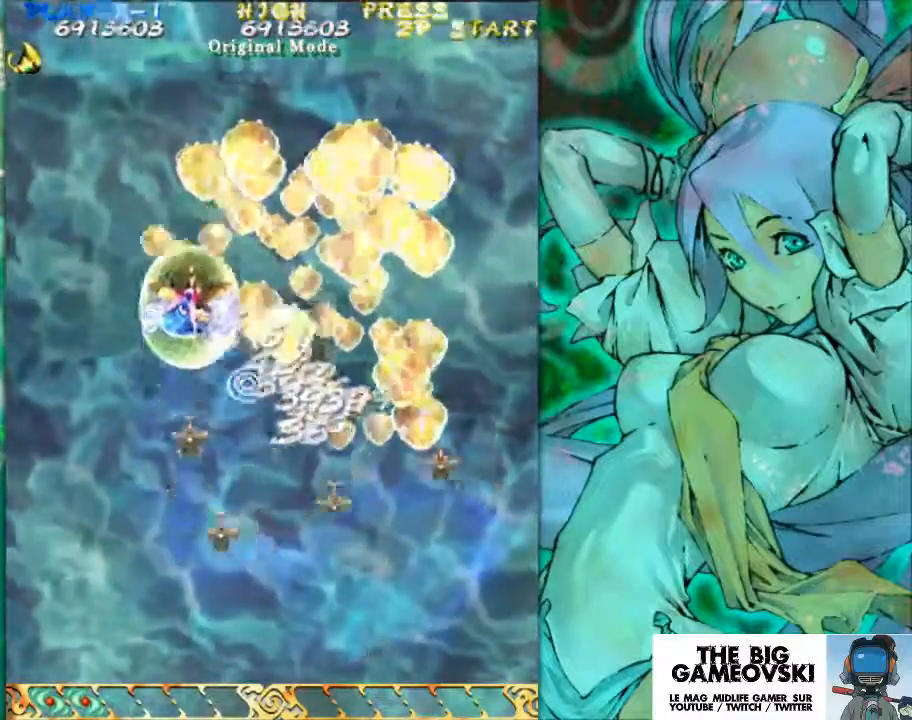
{"buttons": [], "left_stick": "down-right", "events": [[233, "left_stick", "right"], [500, "left_stick", "down-right"]]}
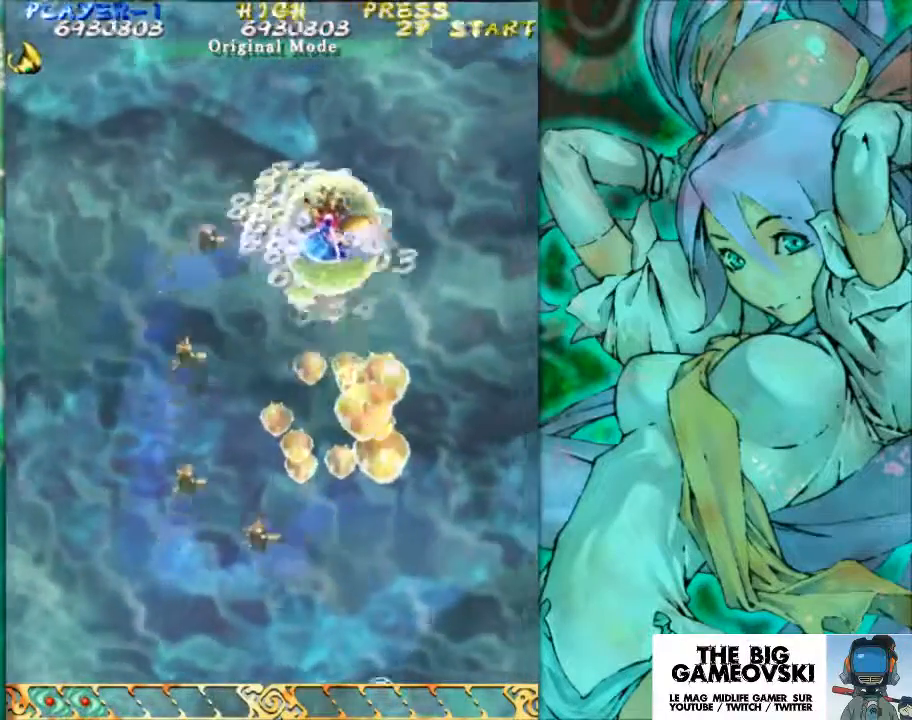
{"buttons": [], "left_stick": "center", "events": [[100, "left_stick", "down"], [467, "left_stick", "center"]]}